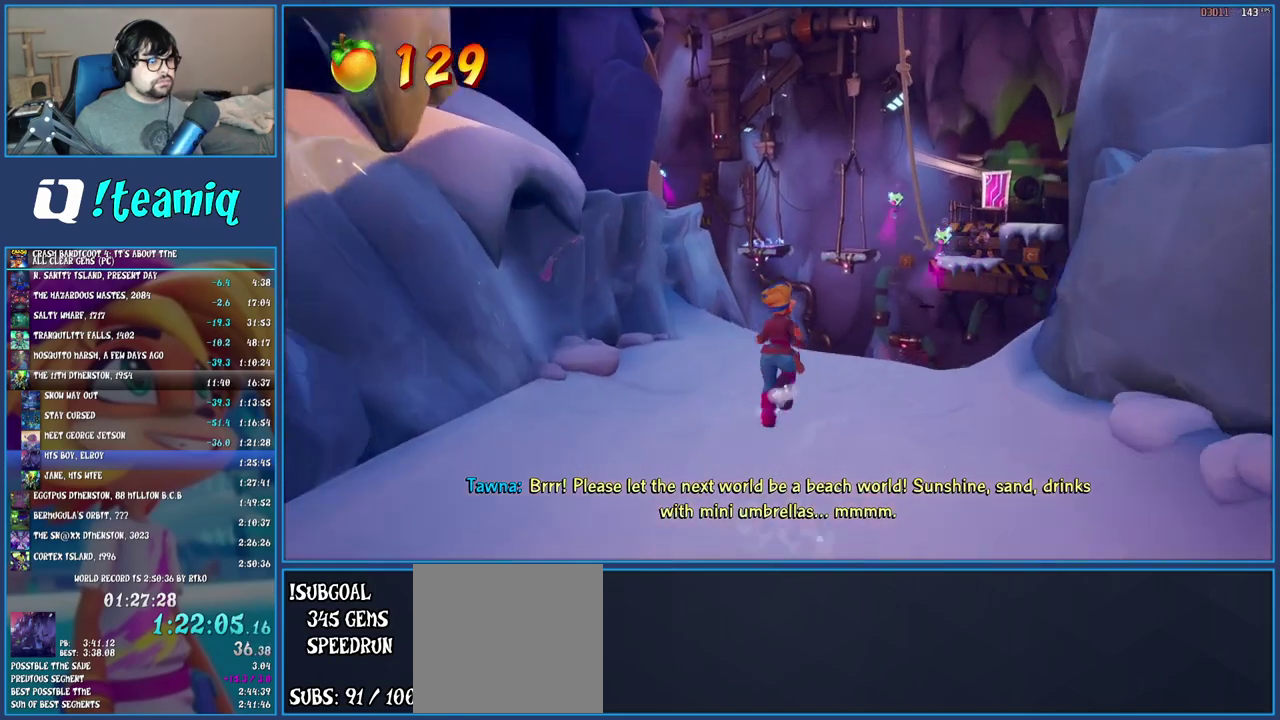
Gameplay with a controller (PlayStation layout); each line is a JSON object with the inputs held at the frame after it. "events" lists button and stick changes between this image and that frame as [ms after this image, input, new state], when the widget could be followed in between. Not read: L3 R3.
{"buttons": ["CROSS"], "left_stick": "up", "right_stick": "center", "events": [[383, "CROSS", "down"]]}
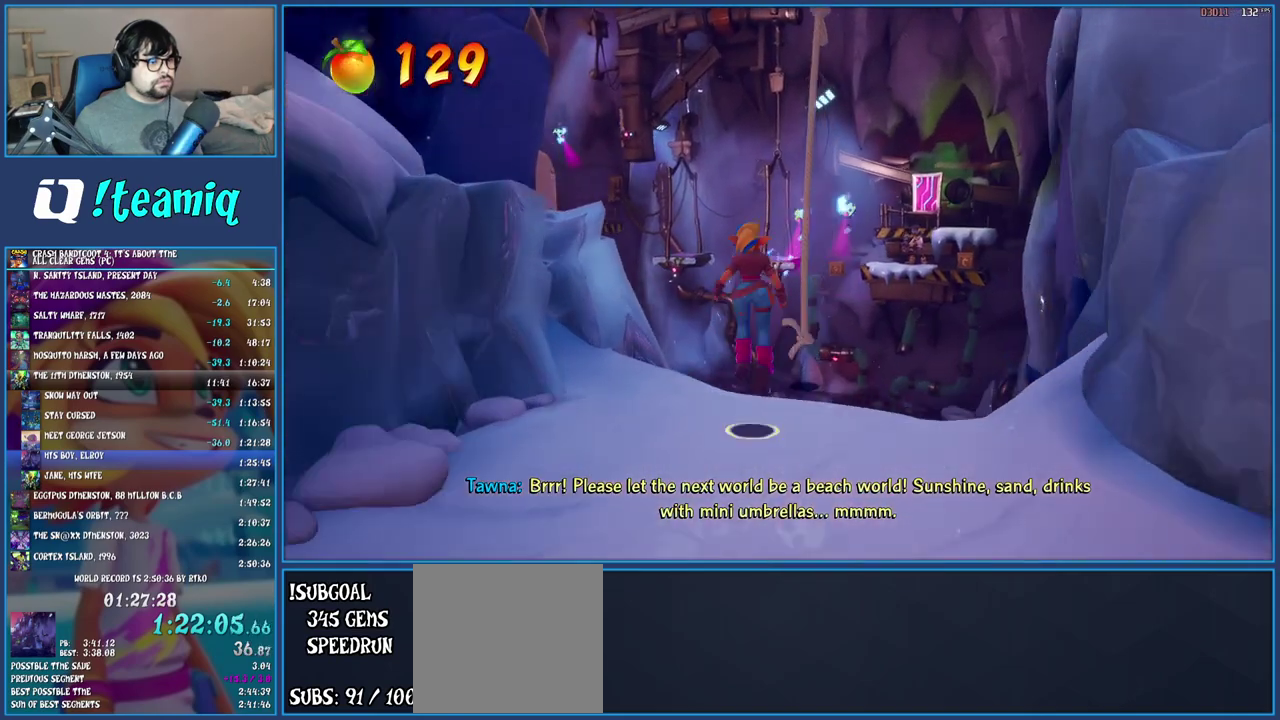
{"buttons": [], "left_stick": "center", "right_stick": "center", "events": [[33, "CROSS", "up"], [500, "left_stick", "center"]]}
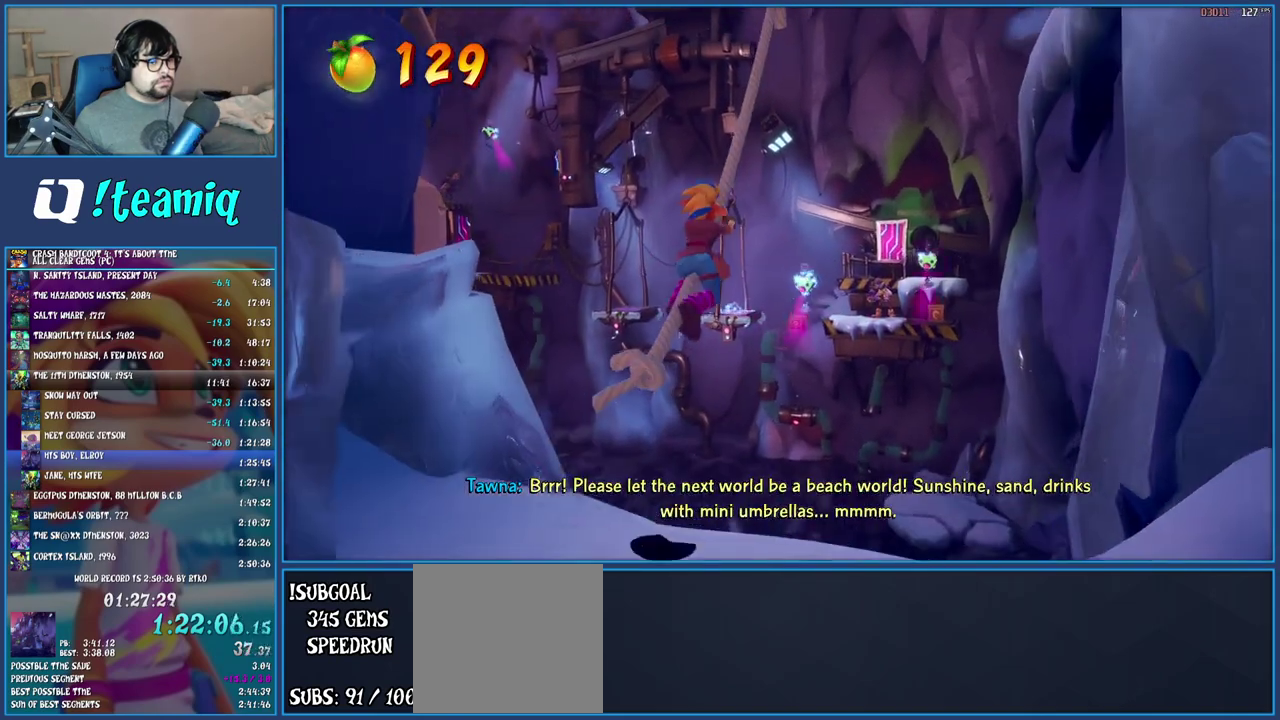
{"buttons": [], "left_stick": "center", "right_stick": "center", "events": [[217, "left_stick", "down"], [433, "left_stick", "center"]]}
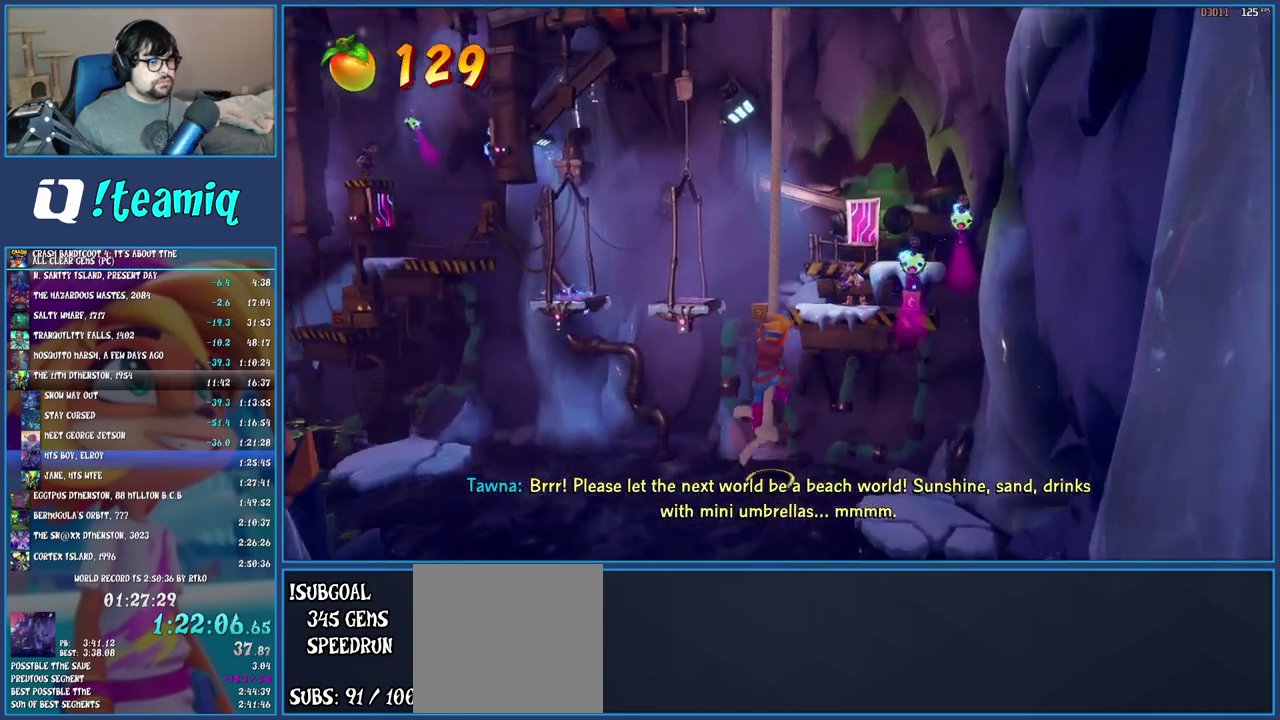
{"buttons": ["CROSS"], "left_stick": "up", "right_stick": "center", "events": [[367, "left_stick", "up"], [467, "CROSS", "down"]]}
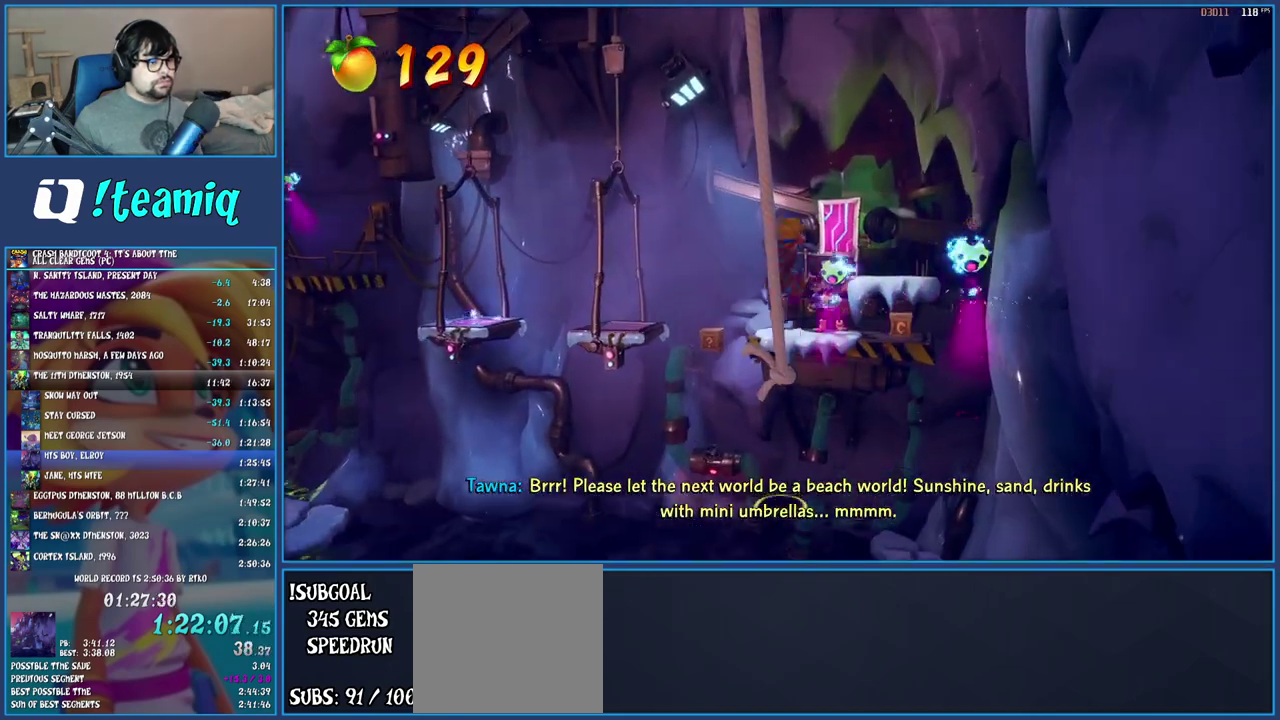
{"buttons": ["R2"], "left_stick": "up", "right_stick": "center", "events": [[117, "CROSS", "up"], [283, "CROSS", "down"], [400, "CROSS", "up"], [500, "R2", "down"]]}
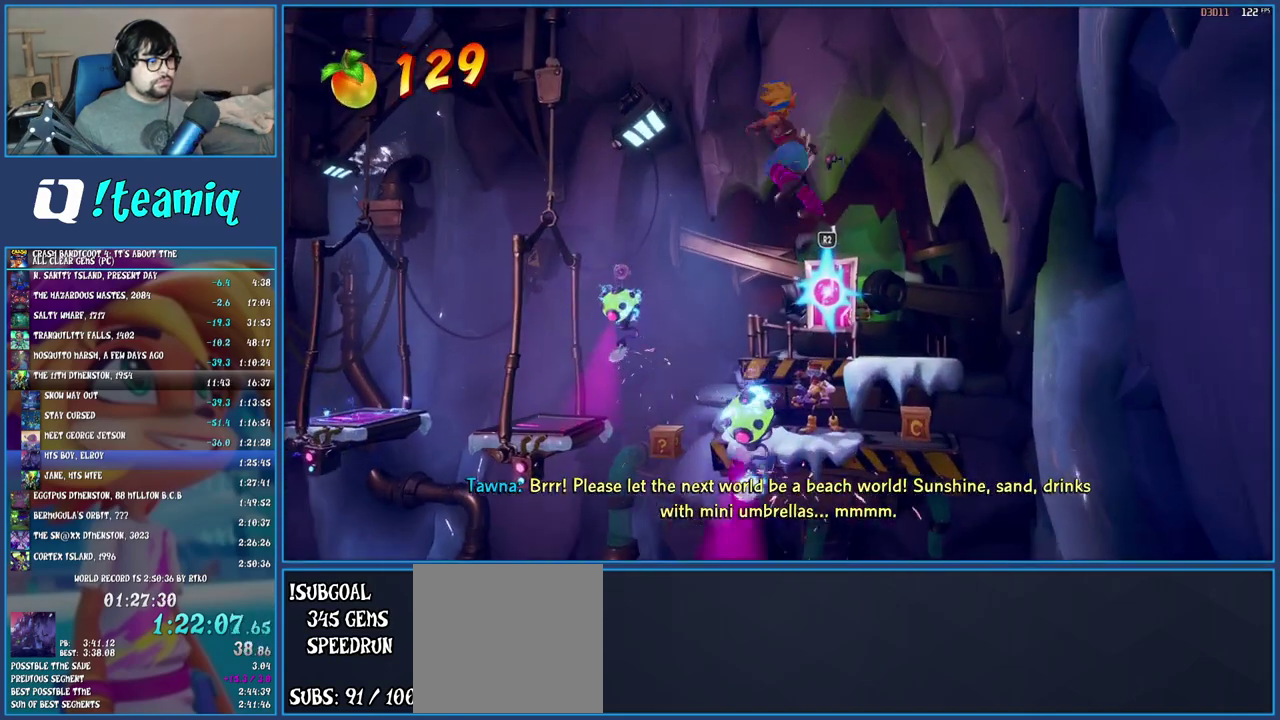
{"buttons": [], "left_stick": "up", "right_stick": "center", "events": [[150, "R2", "up"]]}
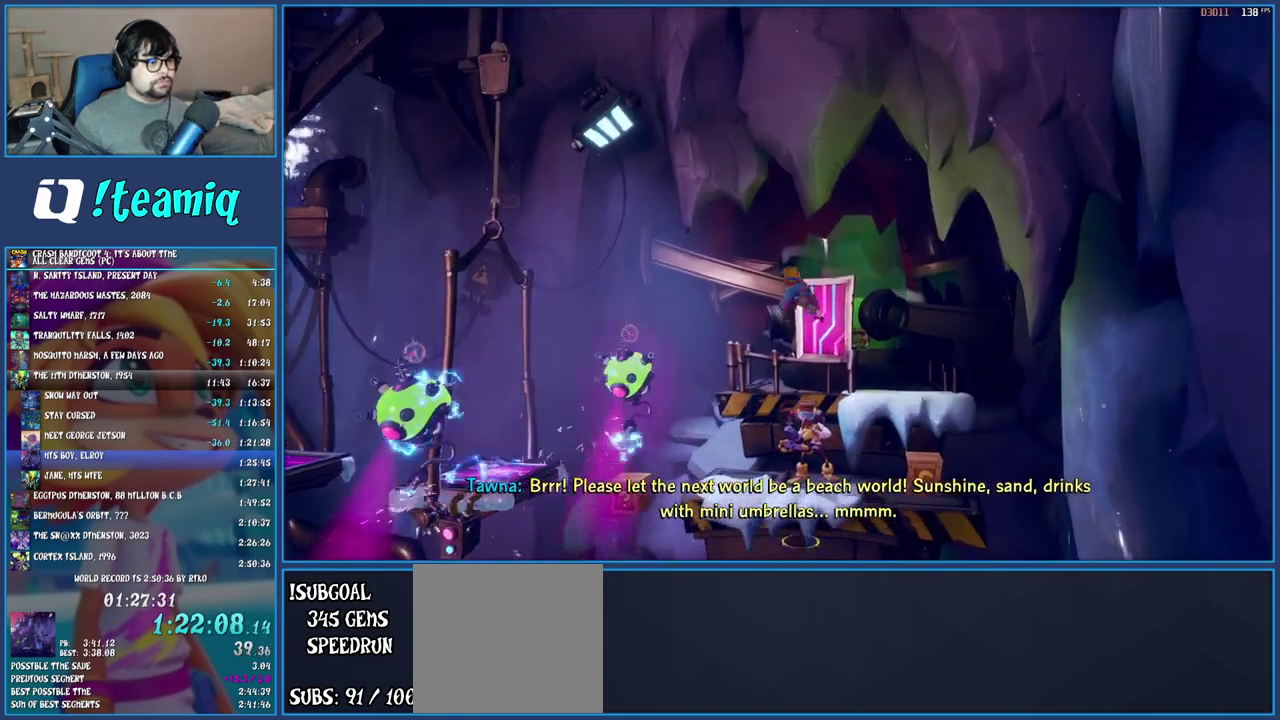
{"buttons": [], "left_stick": "center", "right_stick": "center", "events": [[317, "left_stick", "center"]]}
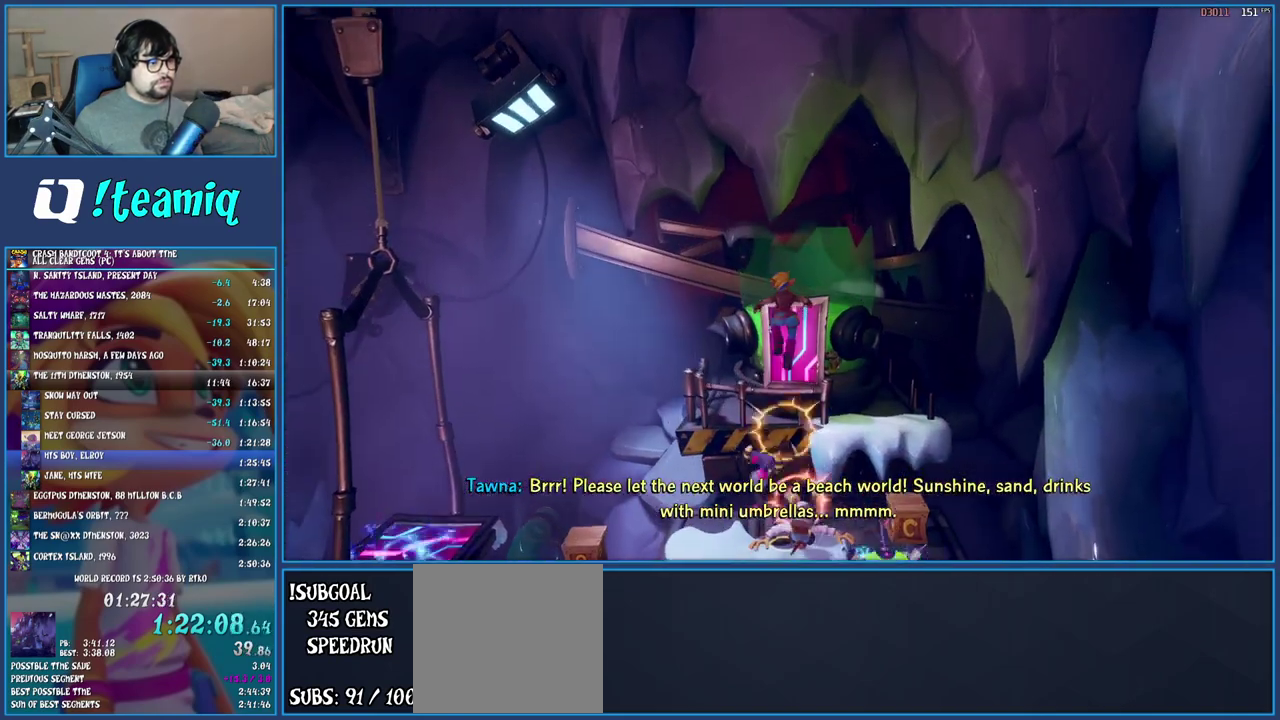
{"buttons": [], "left_stick": "right", "right_stick": "center", "events": [[367, "left_stick", "right"]]}
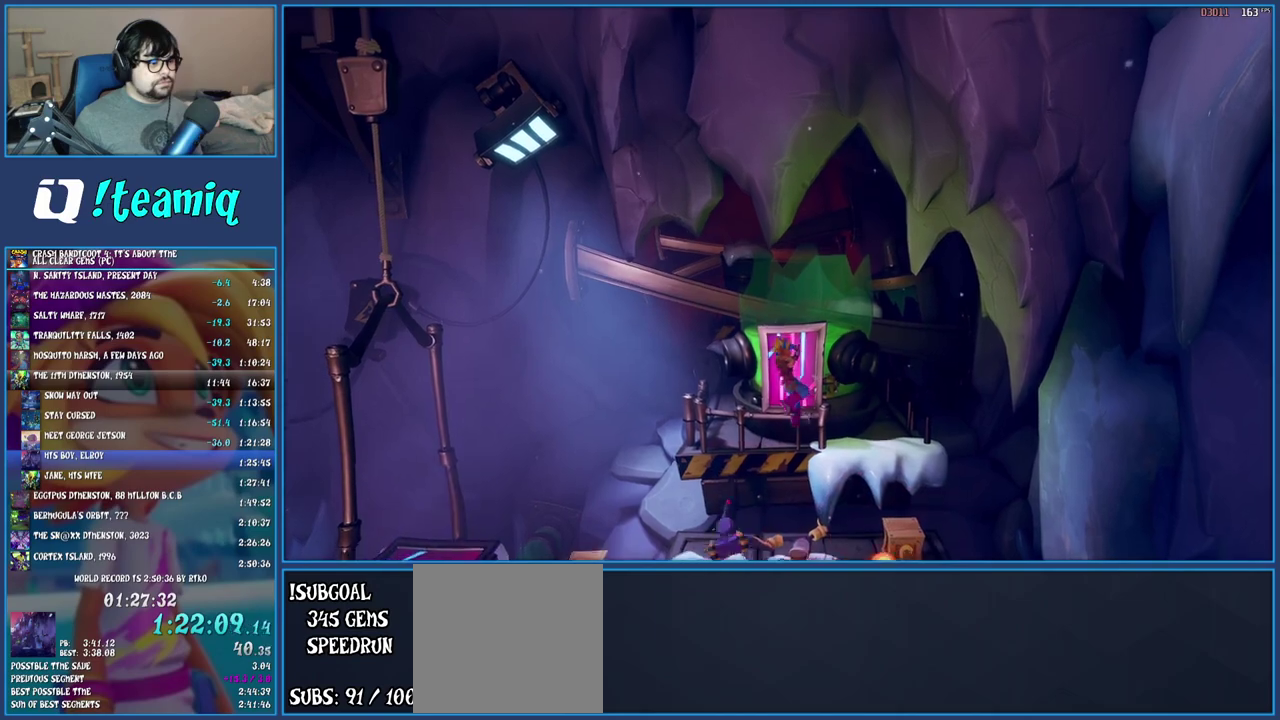
{"buttons": [], "left_stick": "center", "right_stick": "center", "events": [[183, "SQUARE", "down"], [383, "SQUARE", "up"], [400, "left_stick", "center"]]}
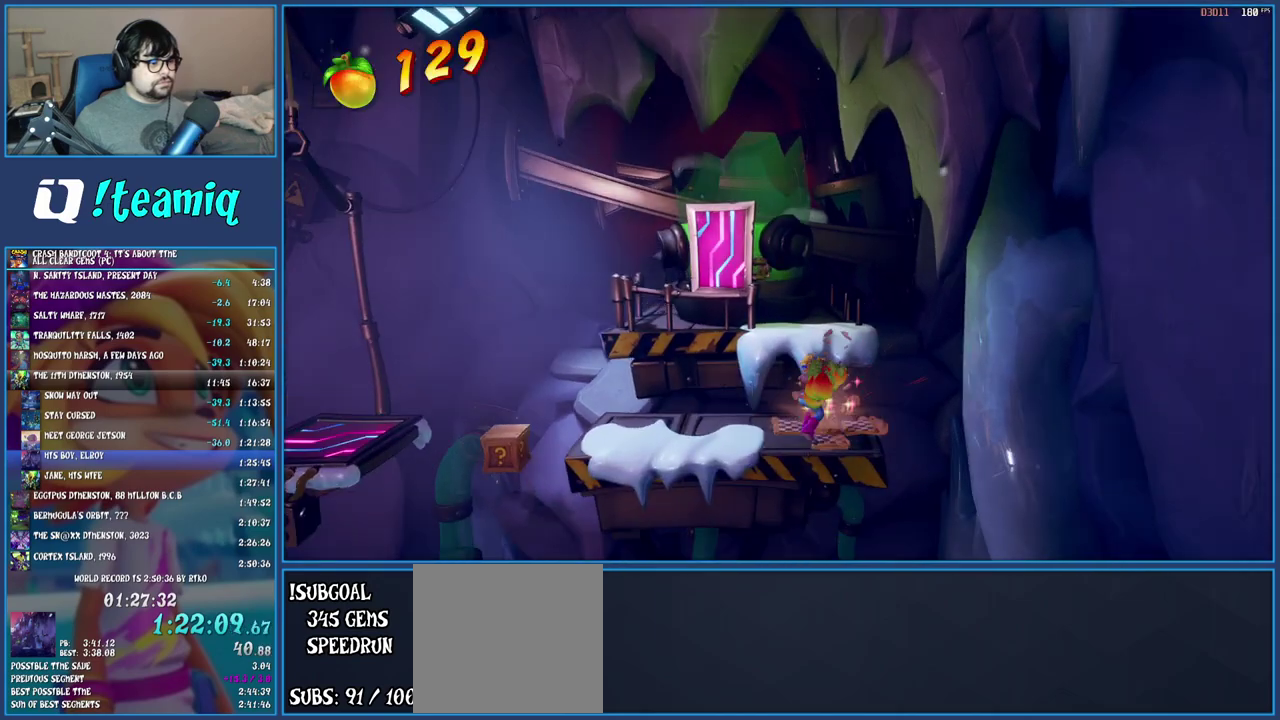
{"buttons": [], "left_stick": "left", "right_stick": "center", "events": [[33, "left_stick", "left"]]}
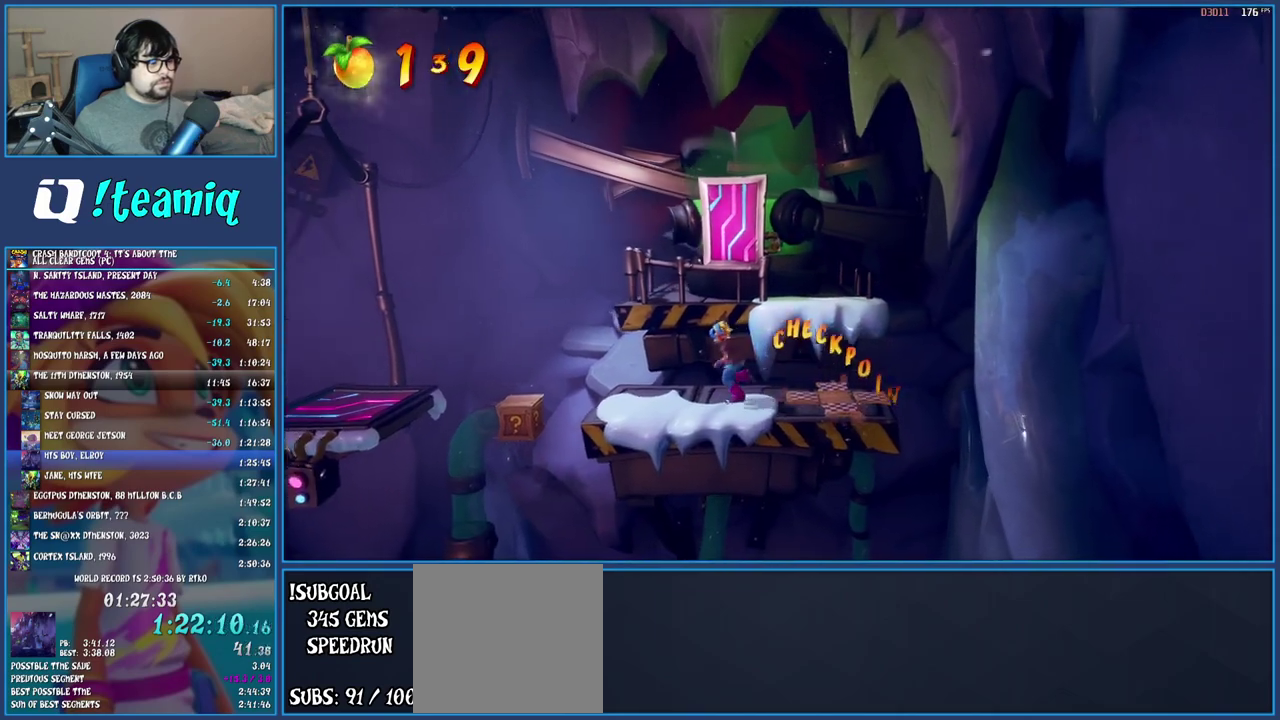
{"buttons": ["CROSS"], "left_stick": "left", "right_stick": "center", "events": [[367, "CROSS", "down"]]}
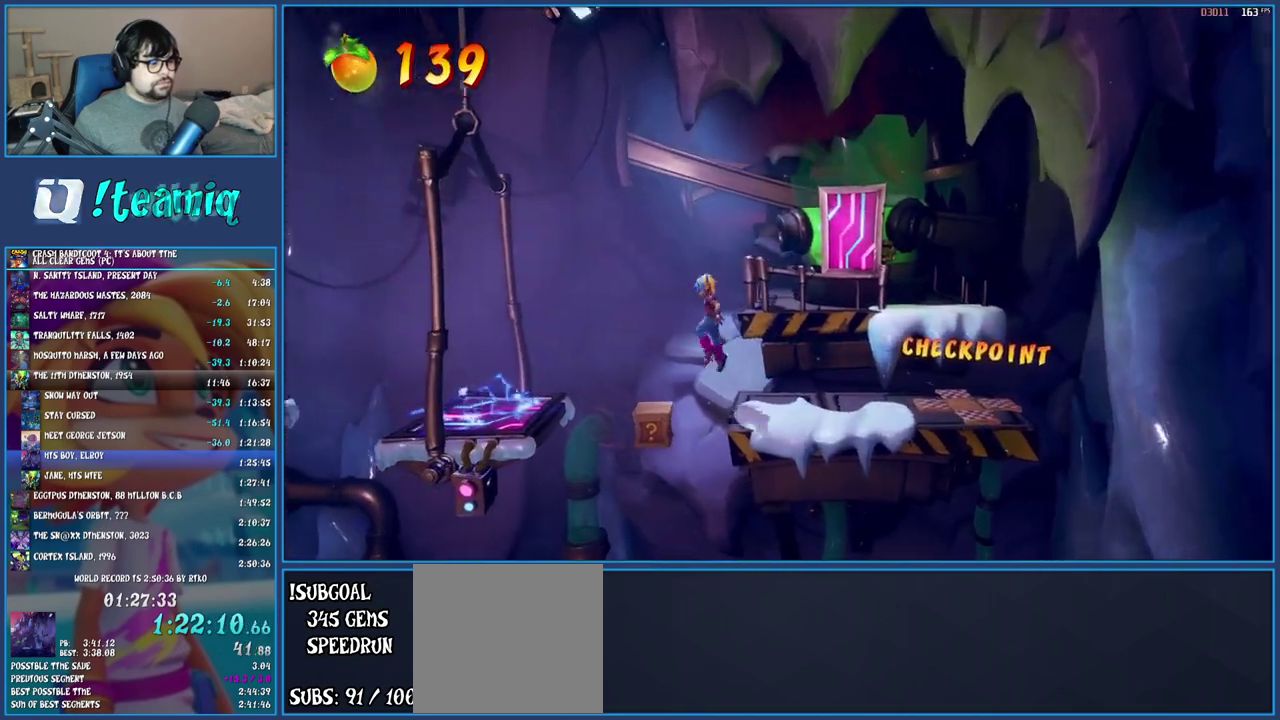
{"buttons": ["CROSS"], "left_stick": "center", "right_stick": "center", "events": [[33, "left_stick", "center"], [183, "left_stick", "left"], [300, "left_stick", "center"]]}
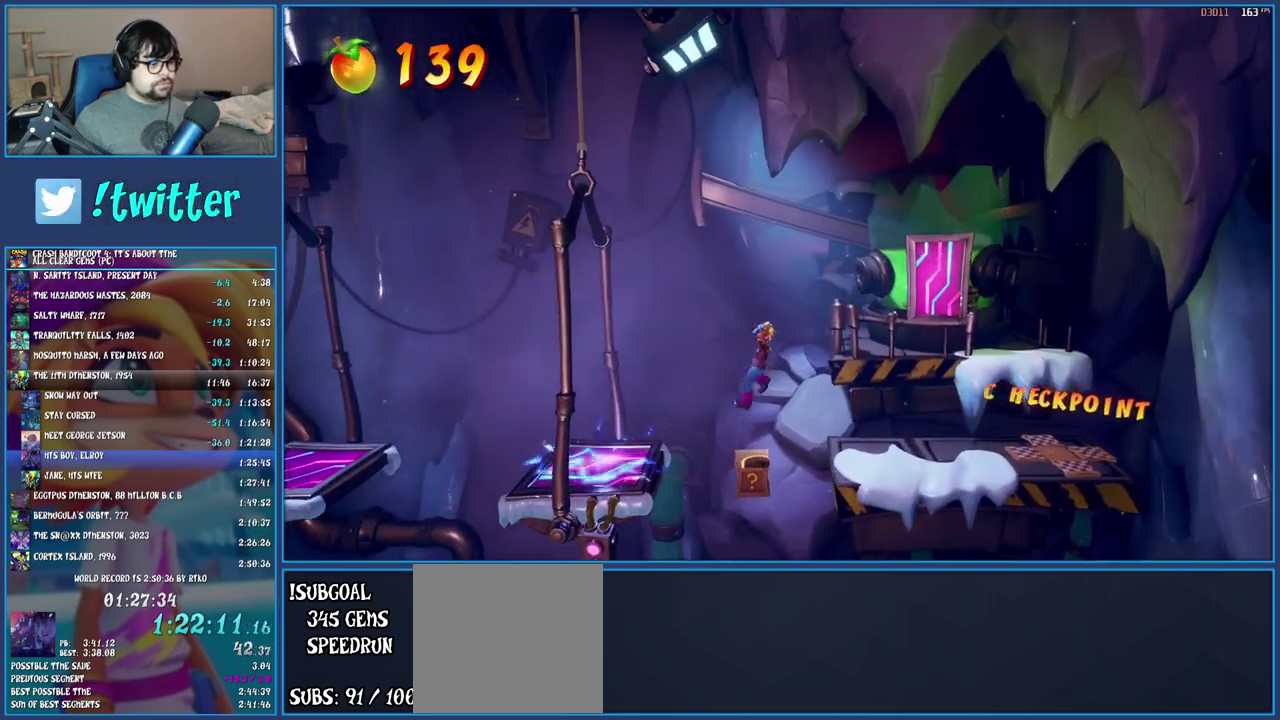
{"buttons": [], "left_stick": "left", "right_stick": "center", "events": [[417, "left_stick", "left"], [467, "CROSS", "up"]]}
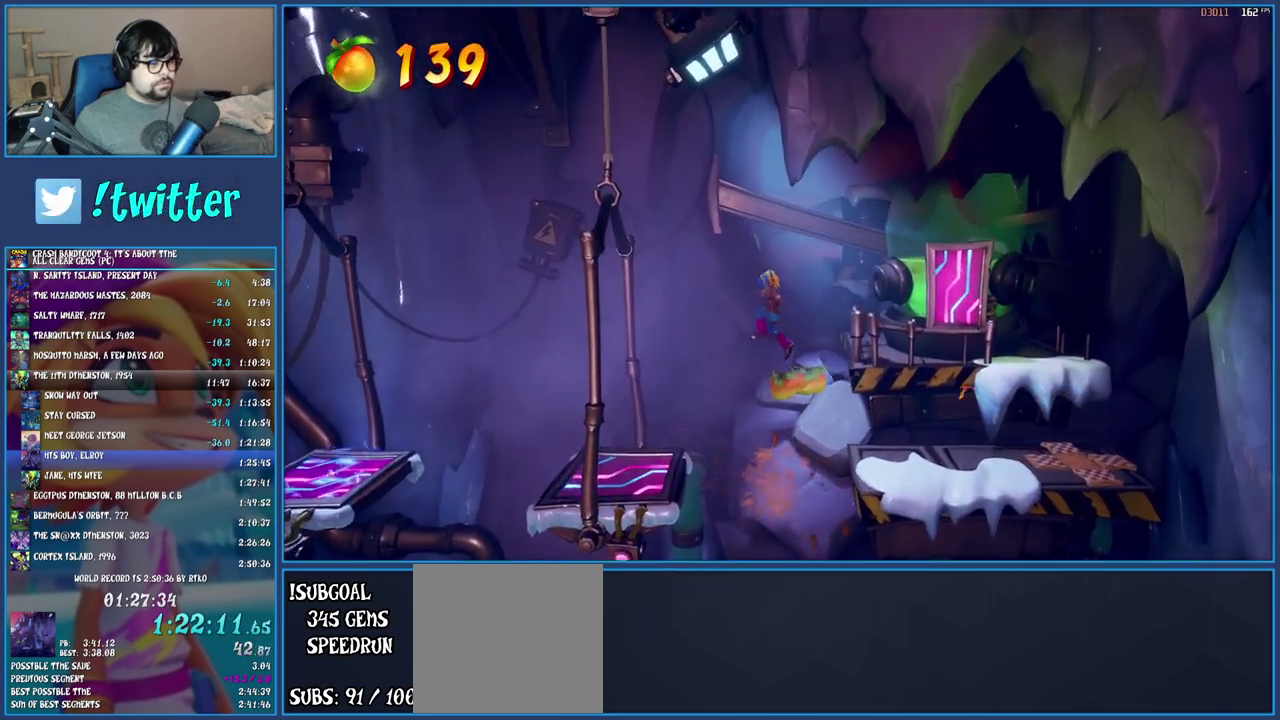
{"buttons": [], "left_stick": "left", "right_stick": "center", "events": []}
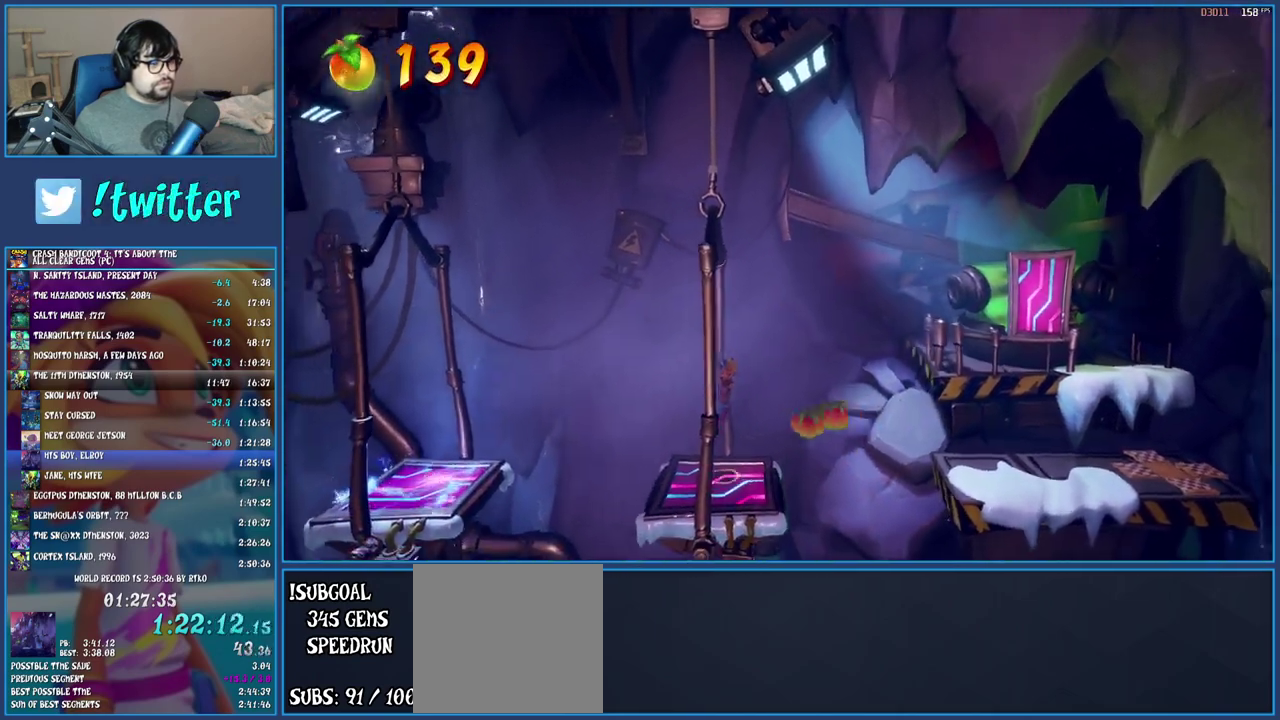
{"buttons": ["CROSS"], "left_stick": "left", "right_stick": "center", "events": [[300, "CROSS", "down"]]}
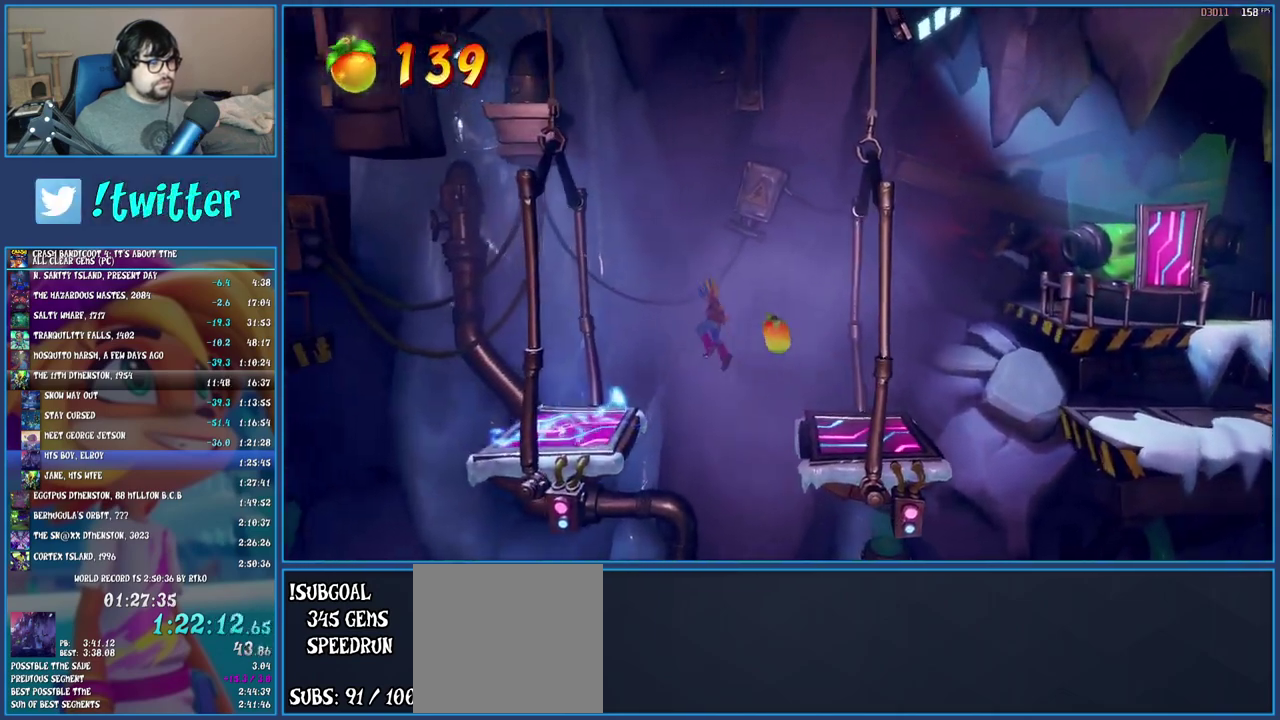
{"buttons": [], "left_stick": "left", "right_stick": "center", "events": [[100, "CROSS", "up"]]}
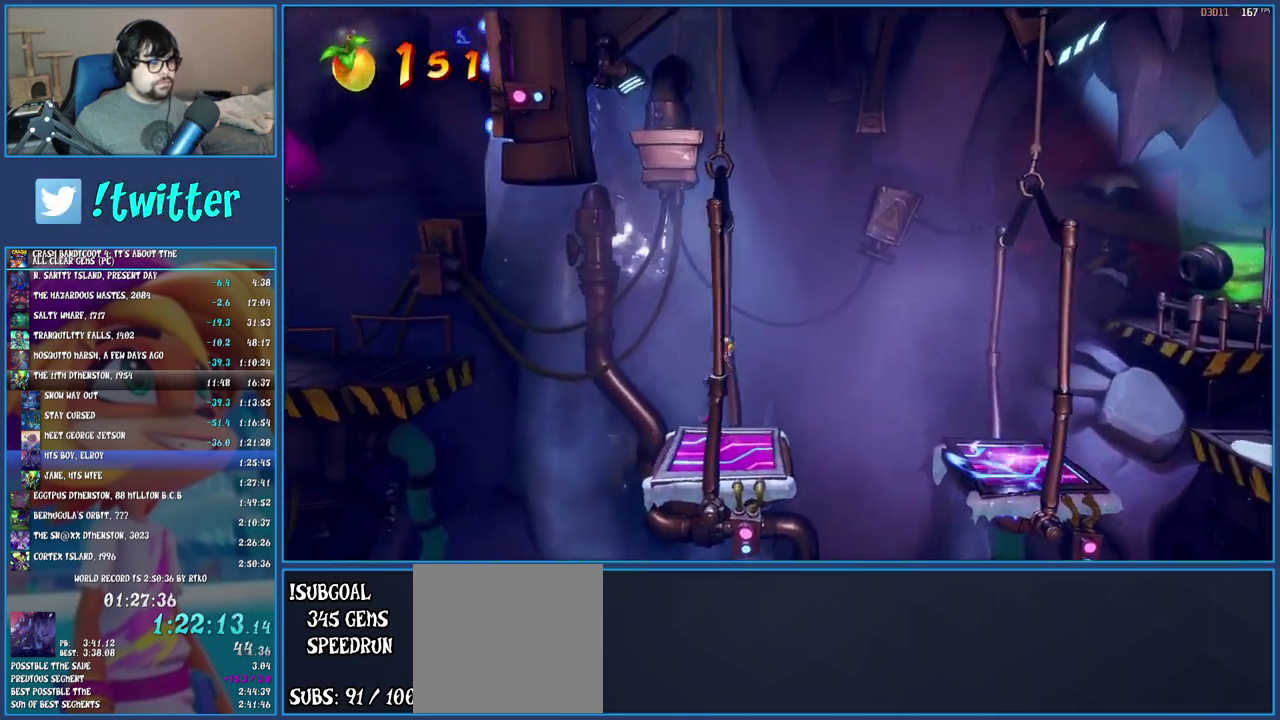
{"buttons": ["CROSS"], "left_stick": "left", "right_stick": "center", "events": [[350, "CROSS", "down"]]}
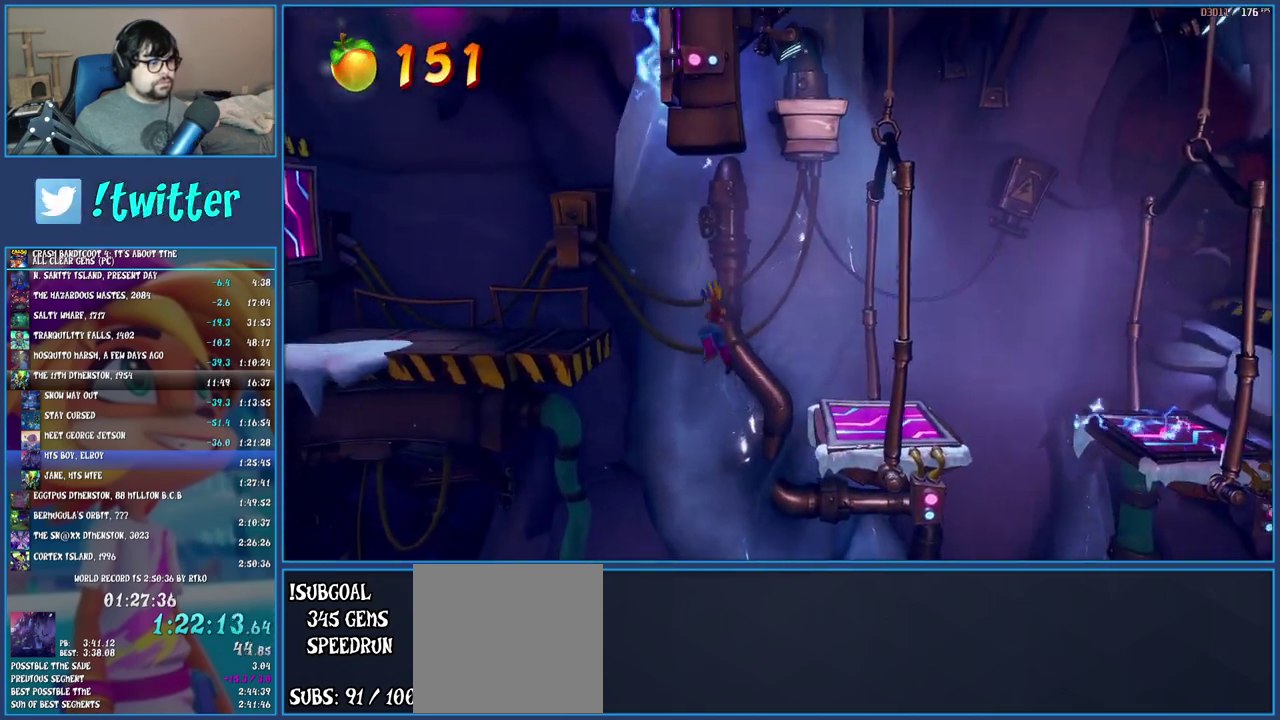
{"buttons": [], "left_stick": "left", "right_stick": "center", "events": [[67, "CROSS", "up"], [183, "CROSS", "down"], [283, "CROSS", "up"]]}
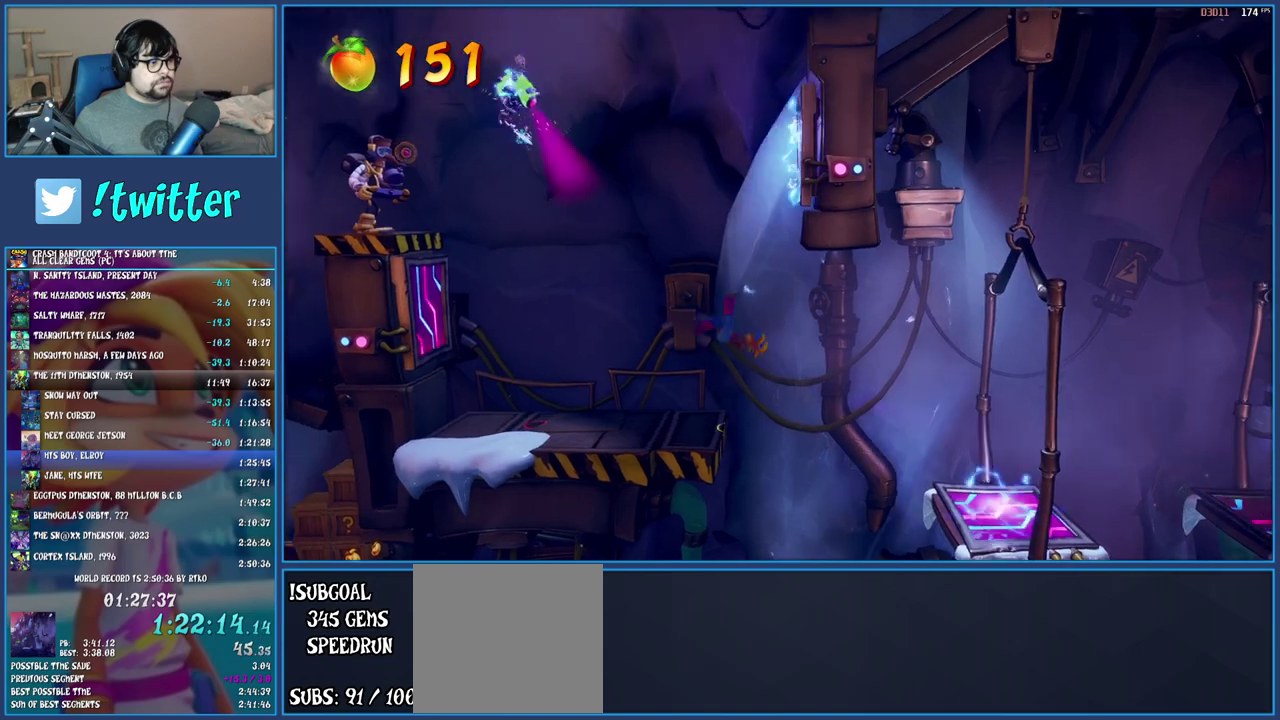
{"buttons": [], "left_stick": "right", "right_stick": "center", "events": [[183, "left_stick", "center"], [367, "left_stick", "right"]]}
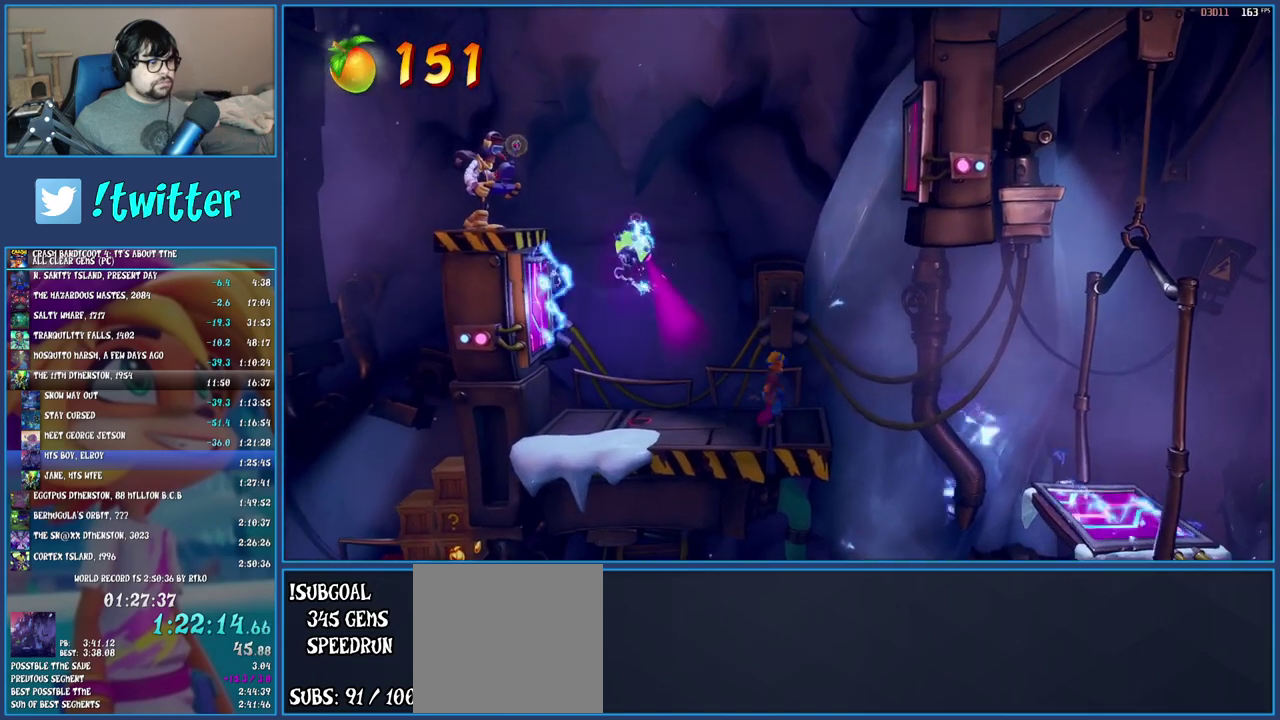
{"buttons": [], "left_stick": "center", "right_stick": "center", "events": [[33, "left_stick", "center"], [250, "left_stick", "up"], [317, "left_stick", "center"]]}
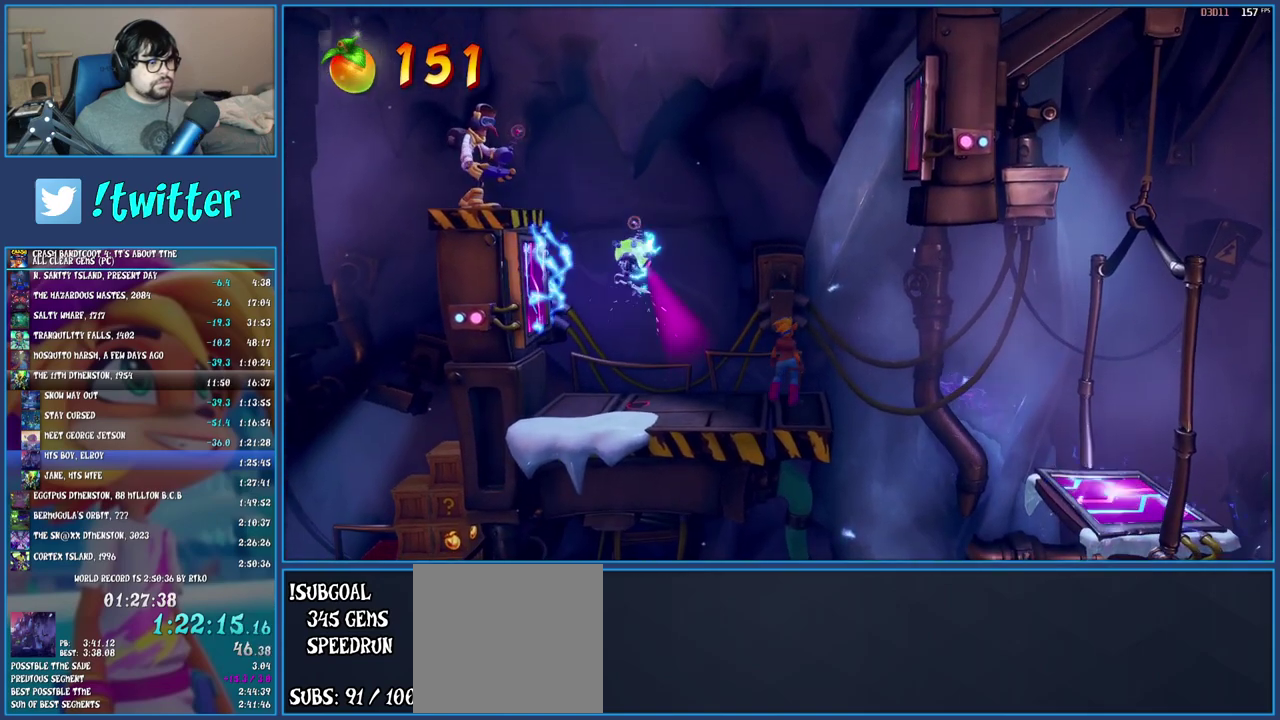
{"buttons": [], "left_stick": "center", "right_stick": "center", "events": []}
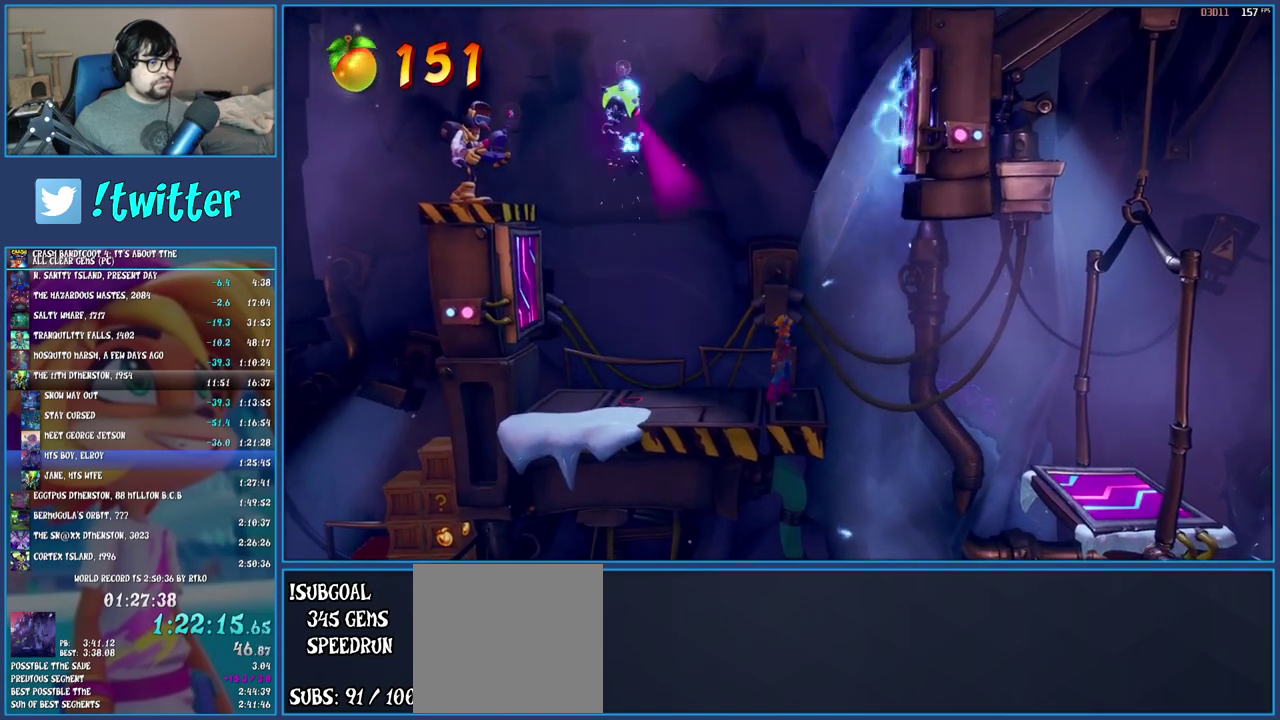
{"buttons": [], "left_stick": "center", "right_stick": "center", "events": []}
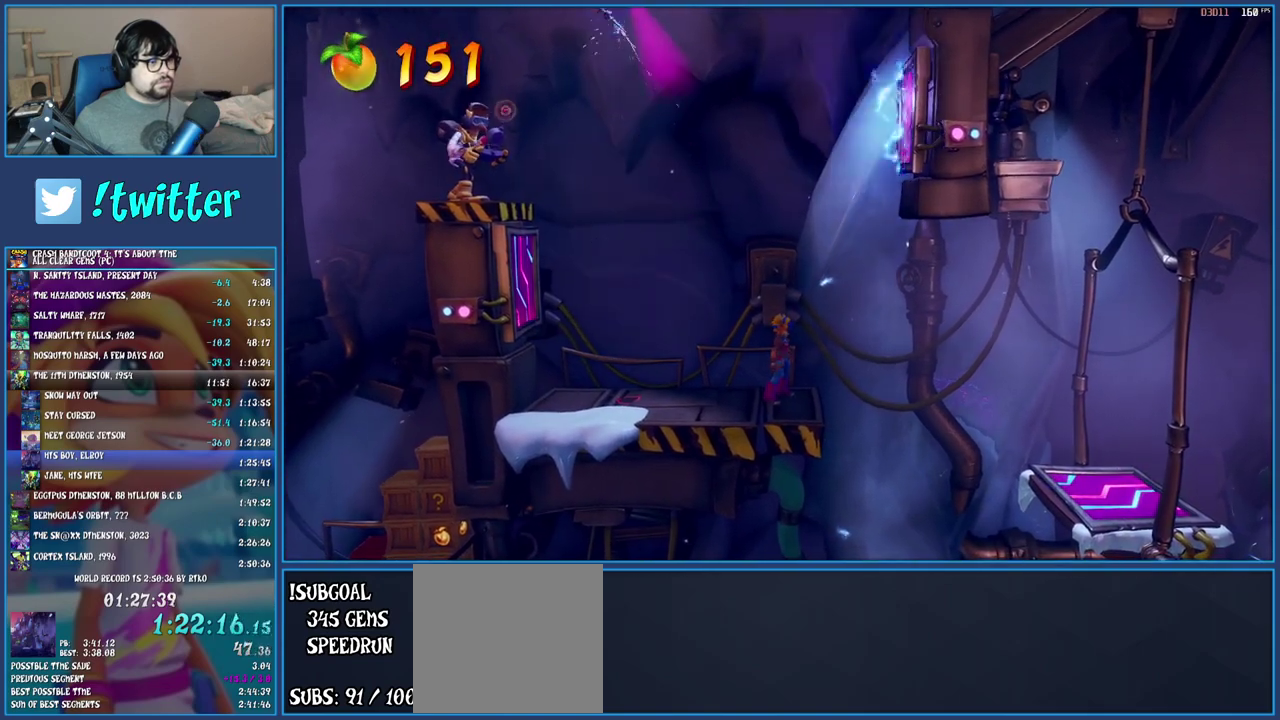
{"buttons": ["CROSS"], "left_stick": "right", "right_stick": "center", "events": [[50, "CROSS", "down"], [233, "left_stick", "right"], [267, "CROSS", "up"], [383, "CROSS", "down"]]}
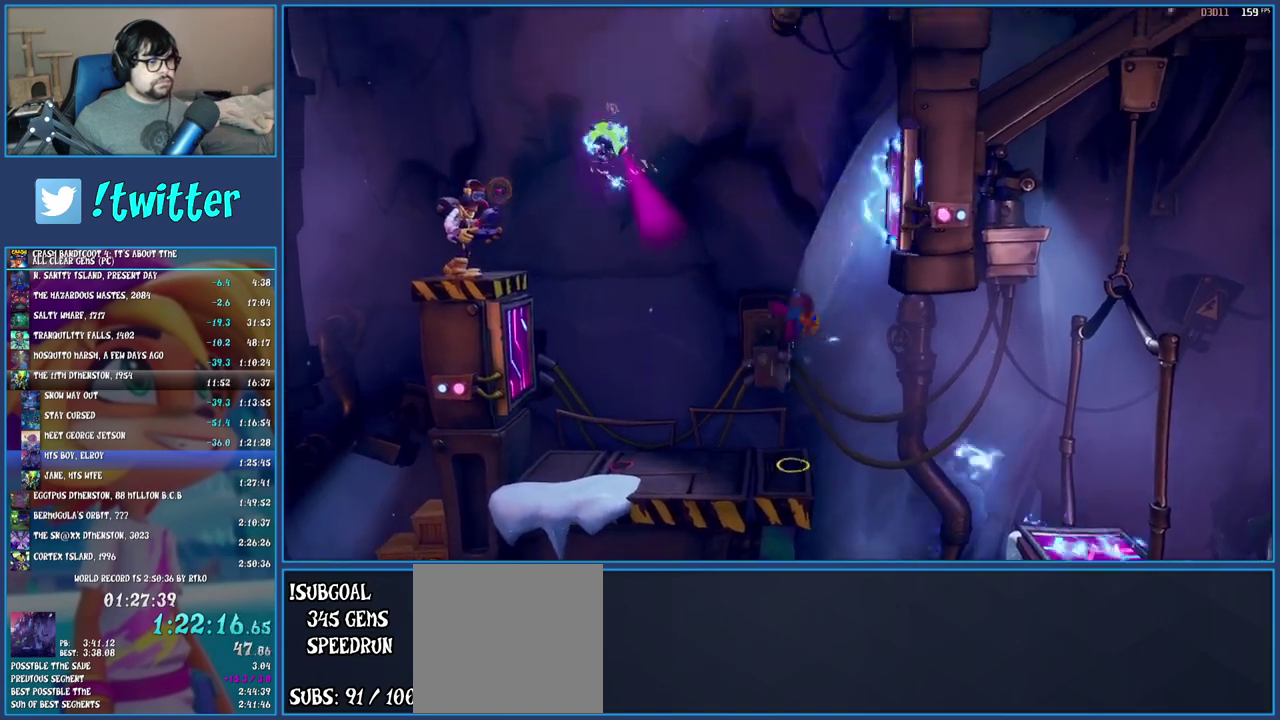
{"buttons": ["CROSS"], "left_stick": "center", "right_stick": "center", "events": [[67, "CROSS", "up"], [150, "CROSS", "down"], [267, "CROSS", "up"], [350, "CROSS", "down"], [433, "CROSS", "up"], [450, "left_stick", "center"], [500, "CROSS", "down"]]}
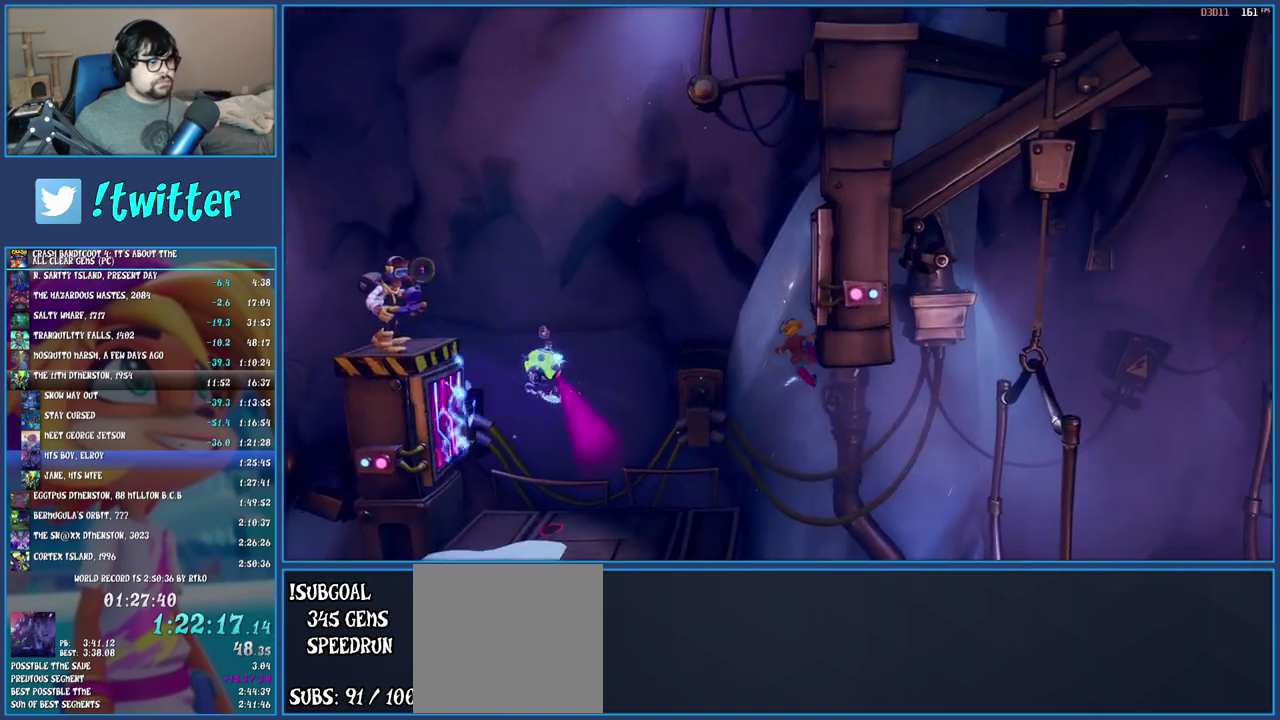
{"buttons": [], "left_stick": "left", "right_stick": "center", "events": [[100, "CROSS", "up"], [133, "left_stick", "left"]]}
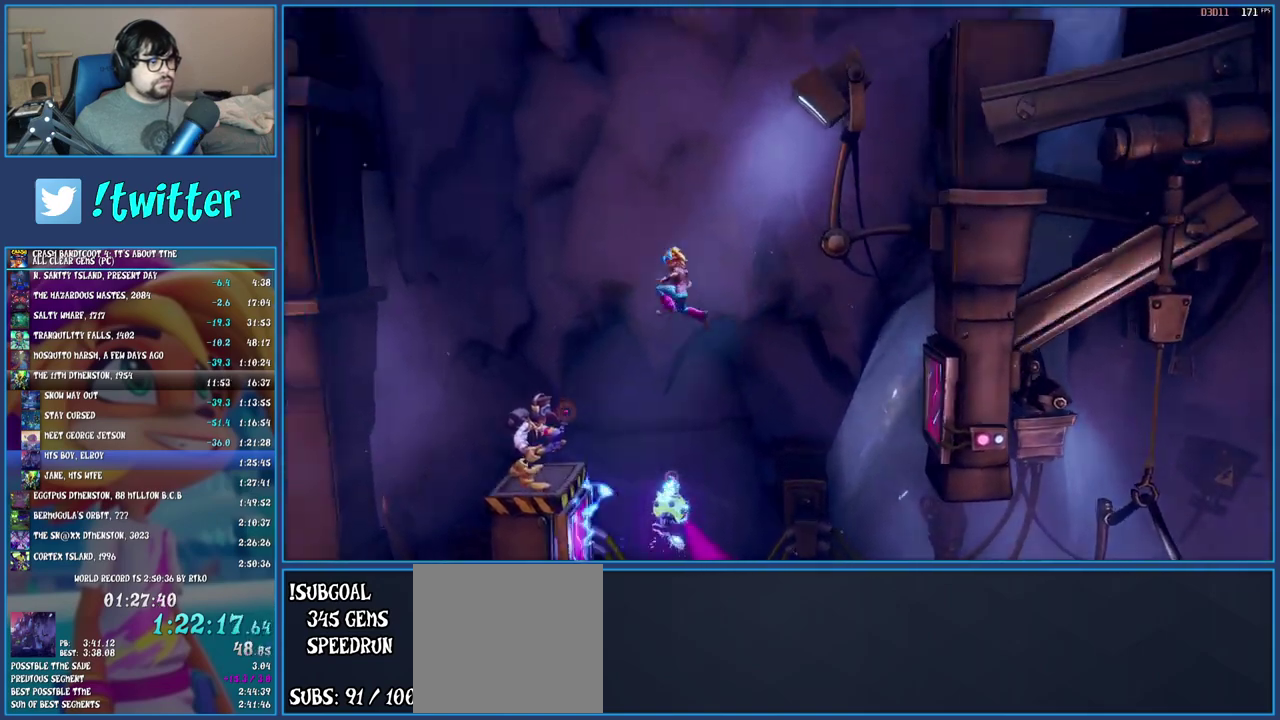
{"buttons": [], "left_stick": "center", "right_stick": "center", "events": [[83, "left_stick", "center"]]}
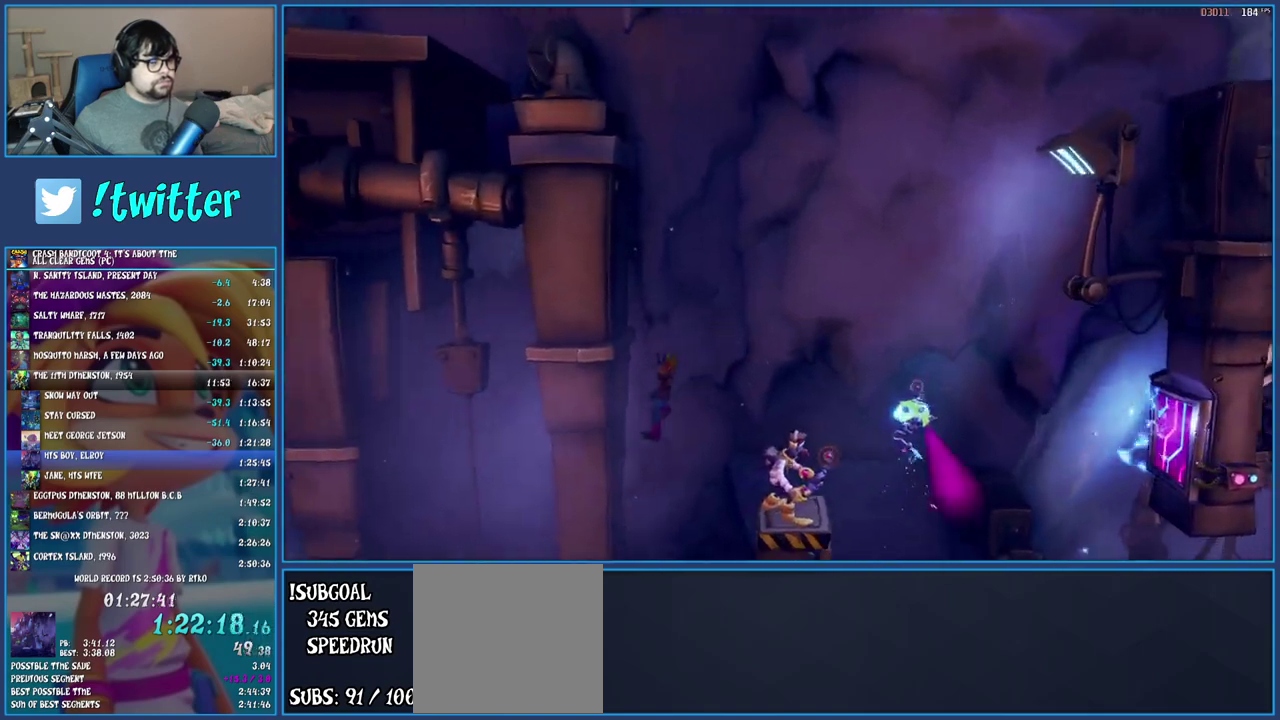
{"buttons": [], "left_stick": "center", "right_stick": "center", "events": []}
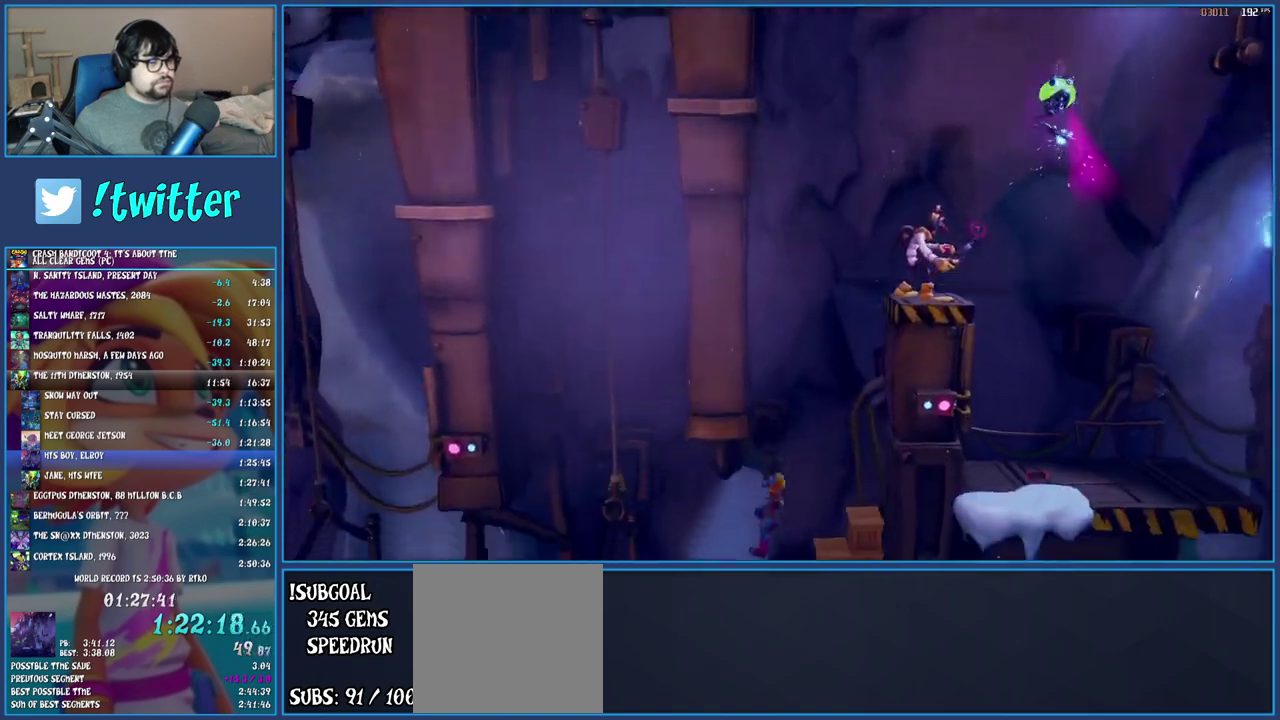
{"buttons": [], "left_stick": "center", "right_stick": "center", "events": [[150, "left_stick", "right"], [417, "left_stick", "center"]]}